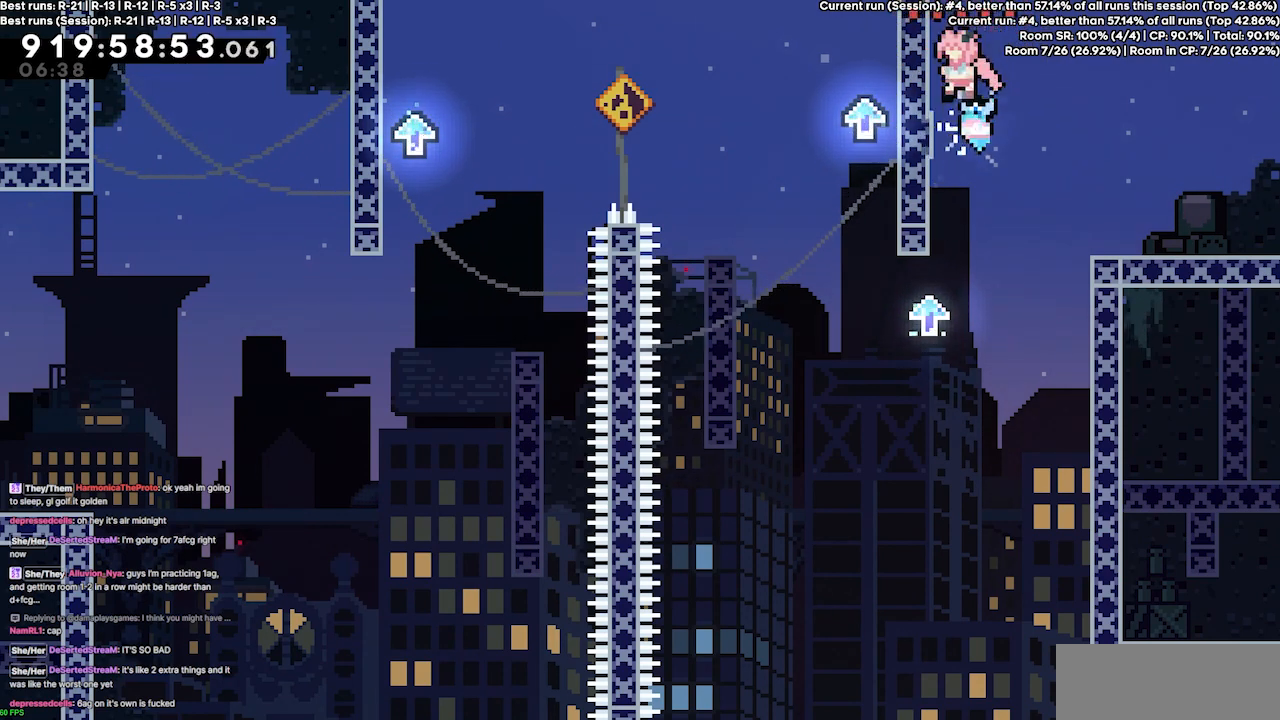
Gameplay with keyboard; each line is a JSON object with the keys held at the frame after it. "events" lists presses ("down") and releases ("up") of "dash", "demo", "demo2", "down", "grab", "jump", "jump2", "jump3", "jump4", "left", "right" and "up" between this image and that frame as [ms after this image, input, new state], when the widget could be followed in between. No other keys are recorded. Mouse input is not recorded. Key names are as the overlay labels them; some are game actions (e.g. jump) rather than physical keys.
{"keys": [], "events": [[167, "jump3", "up"], [500, "left", "up"]]}
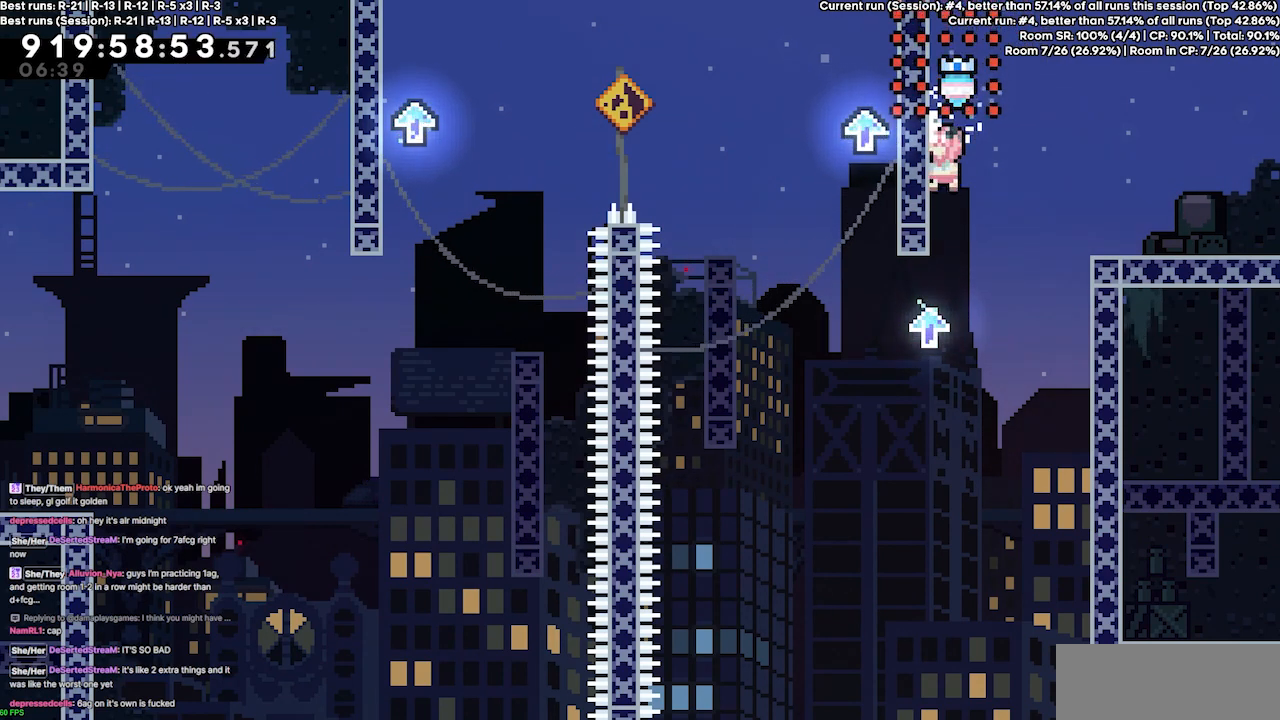
{"keys": ["jump3", "left"], "events": [[33, "jump3", "down"], [100, "left", "down"]]}
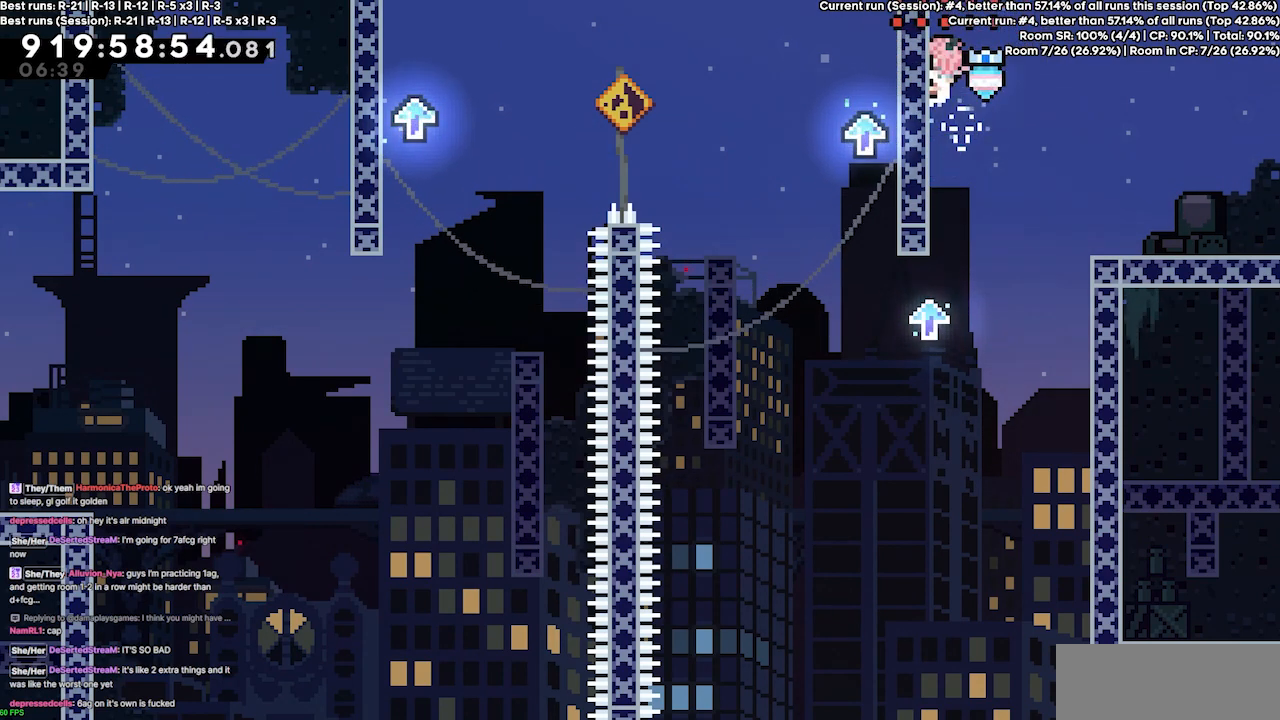
{"keys": ["jump3", "left"], "events": [[100, "jump3", "up"], [333, "left", "up"], [400, "jump3", "down"], [467, "left", "down"]]}
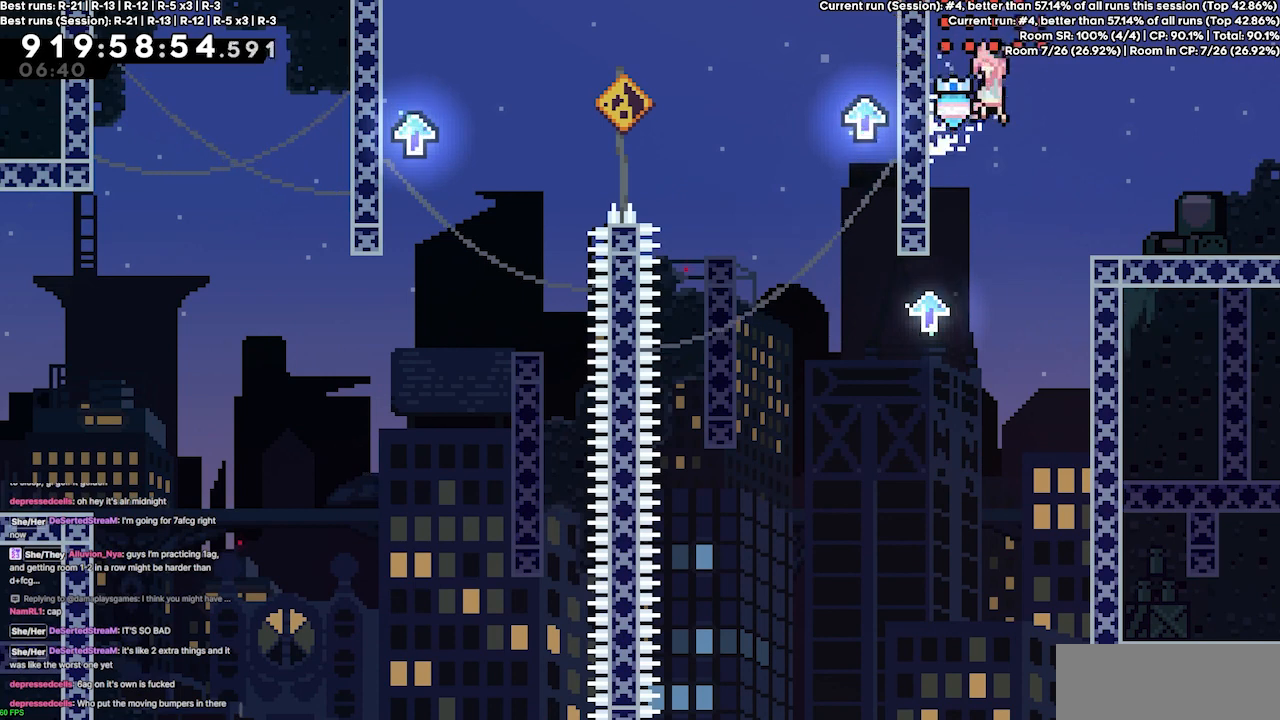
{"keys": ["left"], "events": [[500, "jump3", "up"]]}
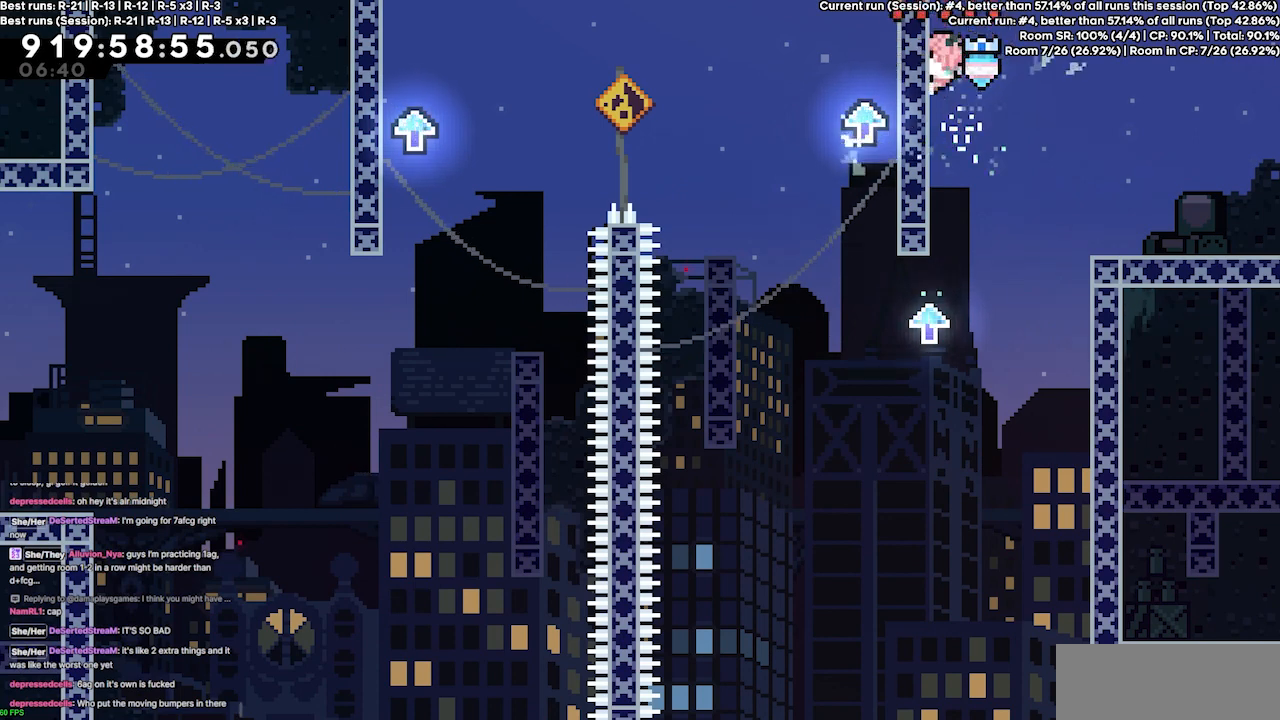
{"keys": ["jump3", "left"], "events": [[267, "left", "up"], [333, "jump3", "down"], [433, "left", "down"]]}
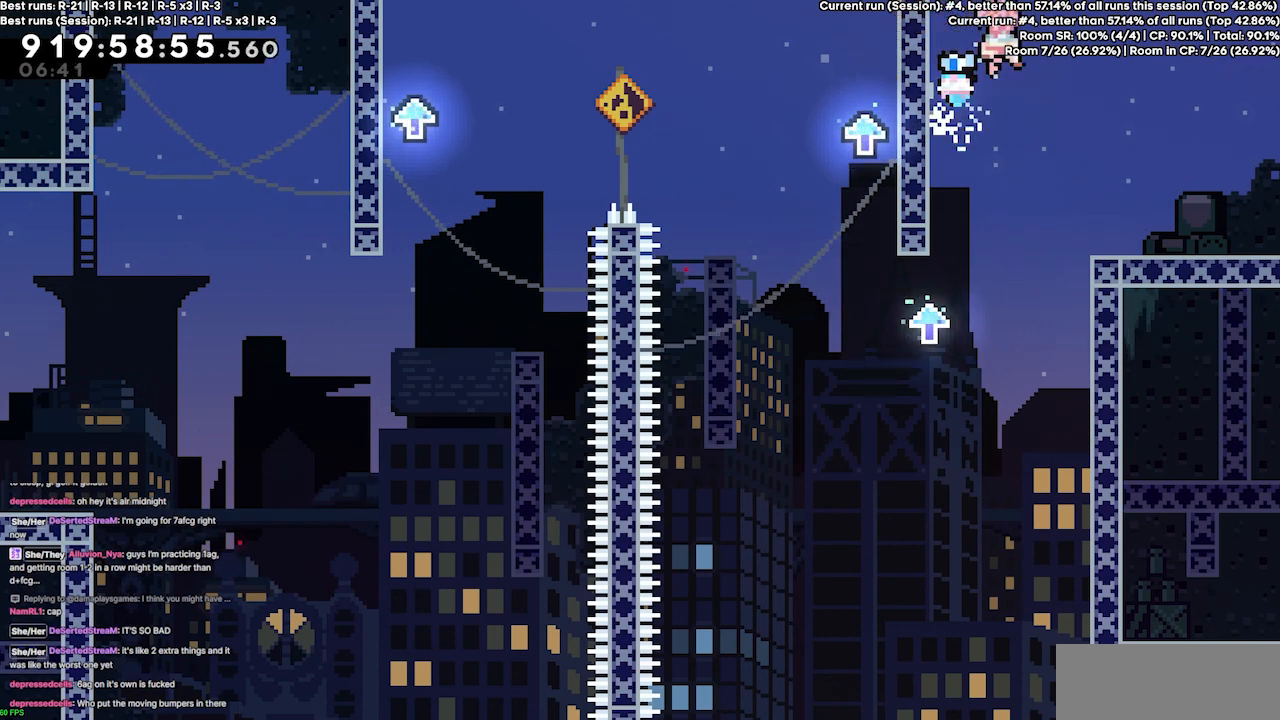
{"keys": ["jump3", "left"], "events": []}
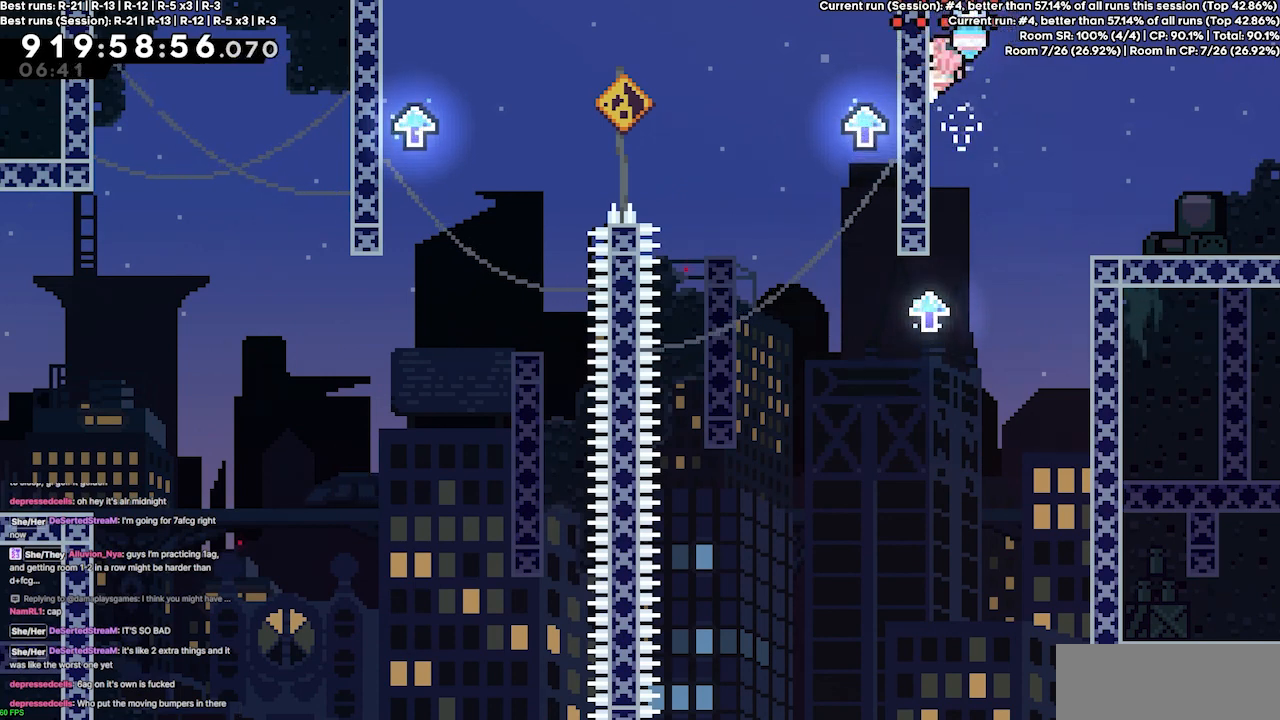
{"keys": ["jump3", "left"], "events": [[33, "jump3", "up"], [167, "left", "up"], [267, "jump3", "down"], [300, "left", "down"]]}
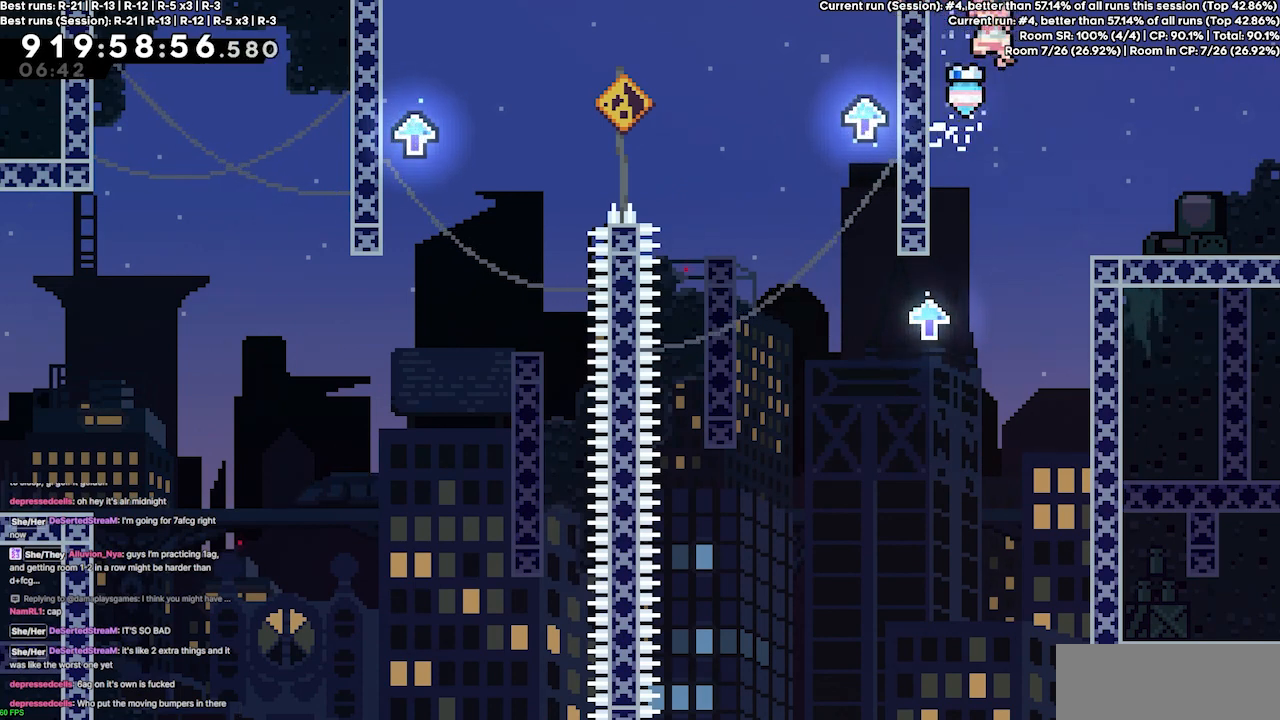
{"keys": ["jump3", "left"], "events": []}
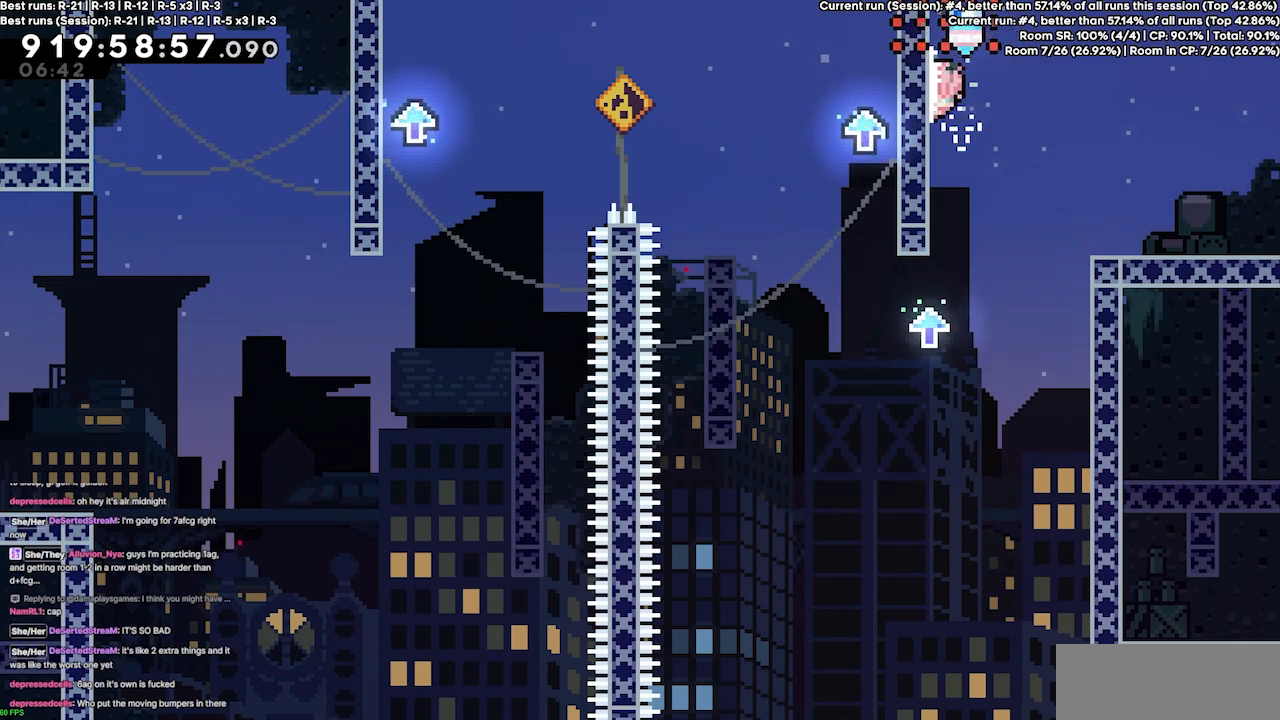
{"keys": ["jump3", "left"], "events": [[100, "jump3", "up"], [200, "left", "up"], [233, "jump3", "down"], [333, "left", "down"]]}
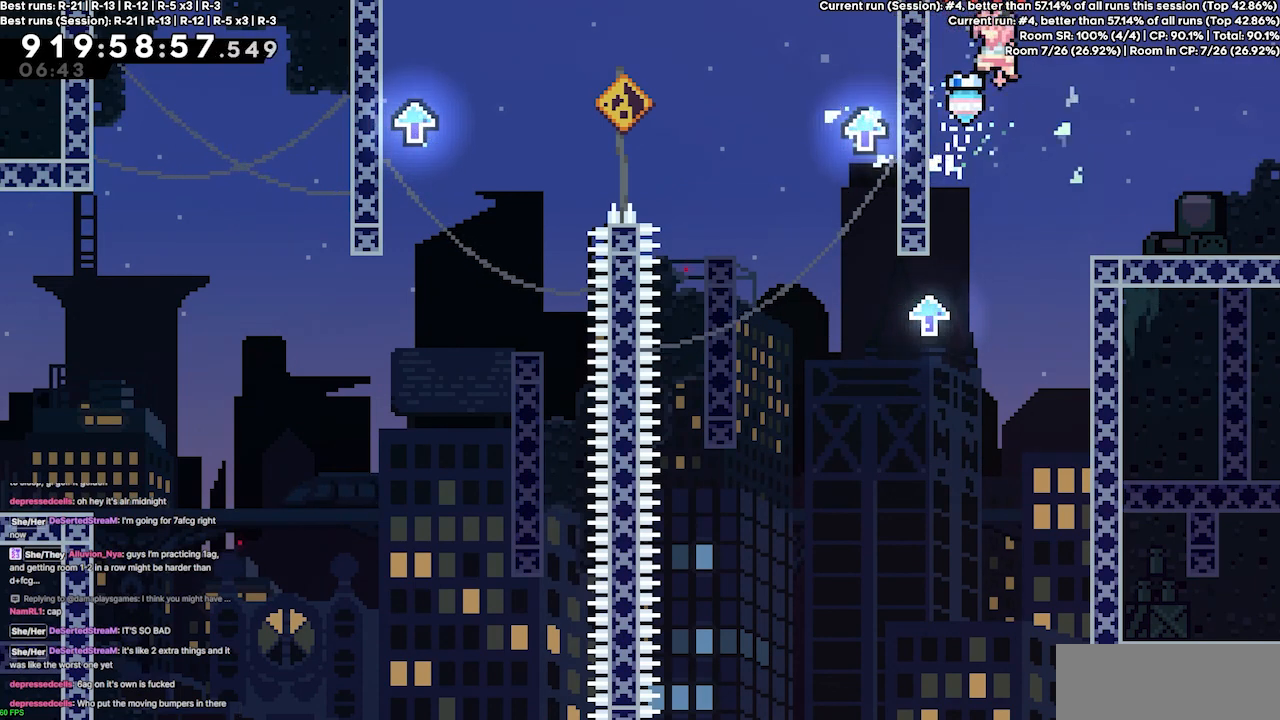
{"keys": ["left"], "events": [[400, "jump3", "up"]]}
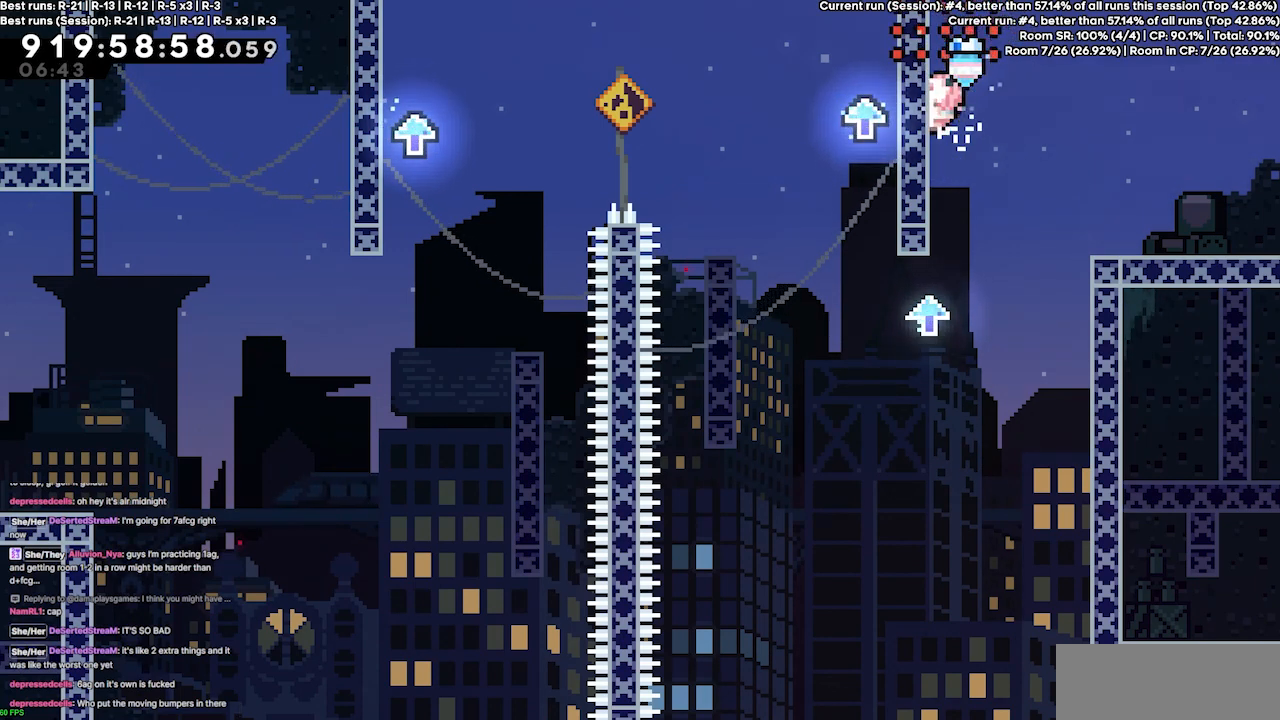
{"keys": ["jump3", "left"], "events": [[233, "left", "up"], [267, "jump3", "down"], [367, "left", "down"]]}
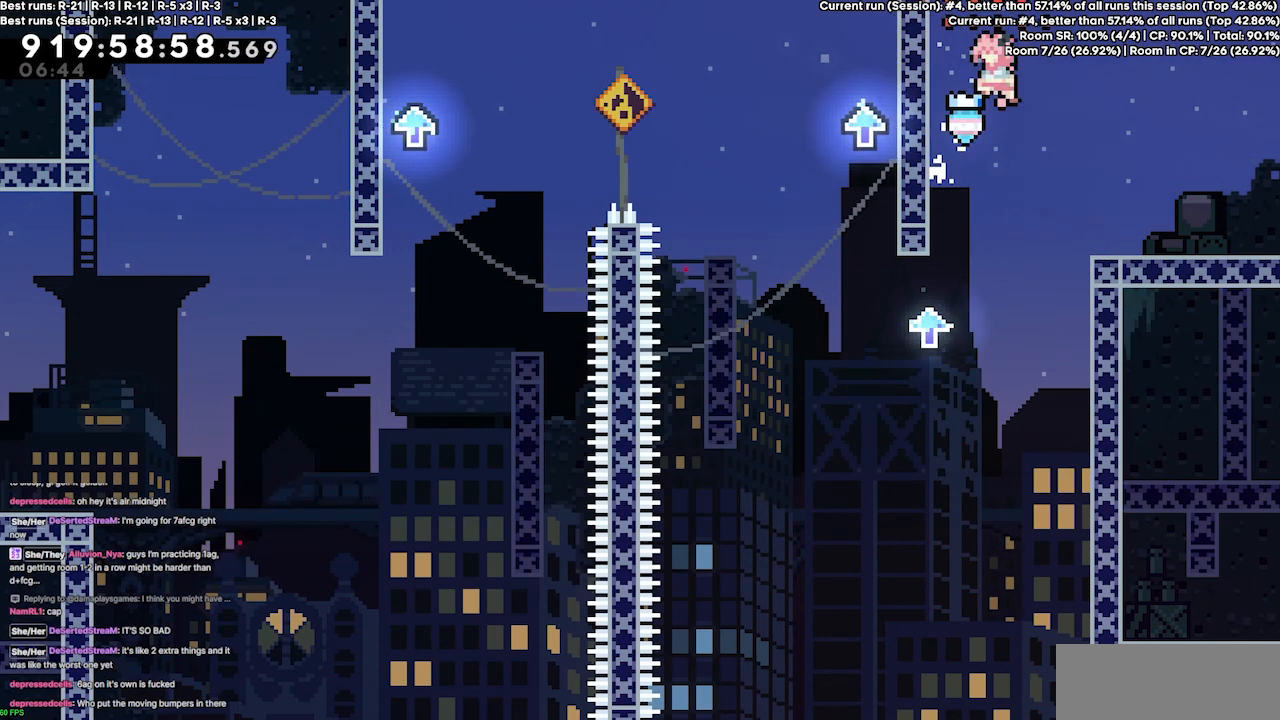
{"keys": ["left"], "events": [[333, "jump3", "up"]]}
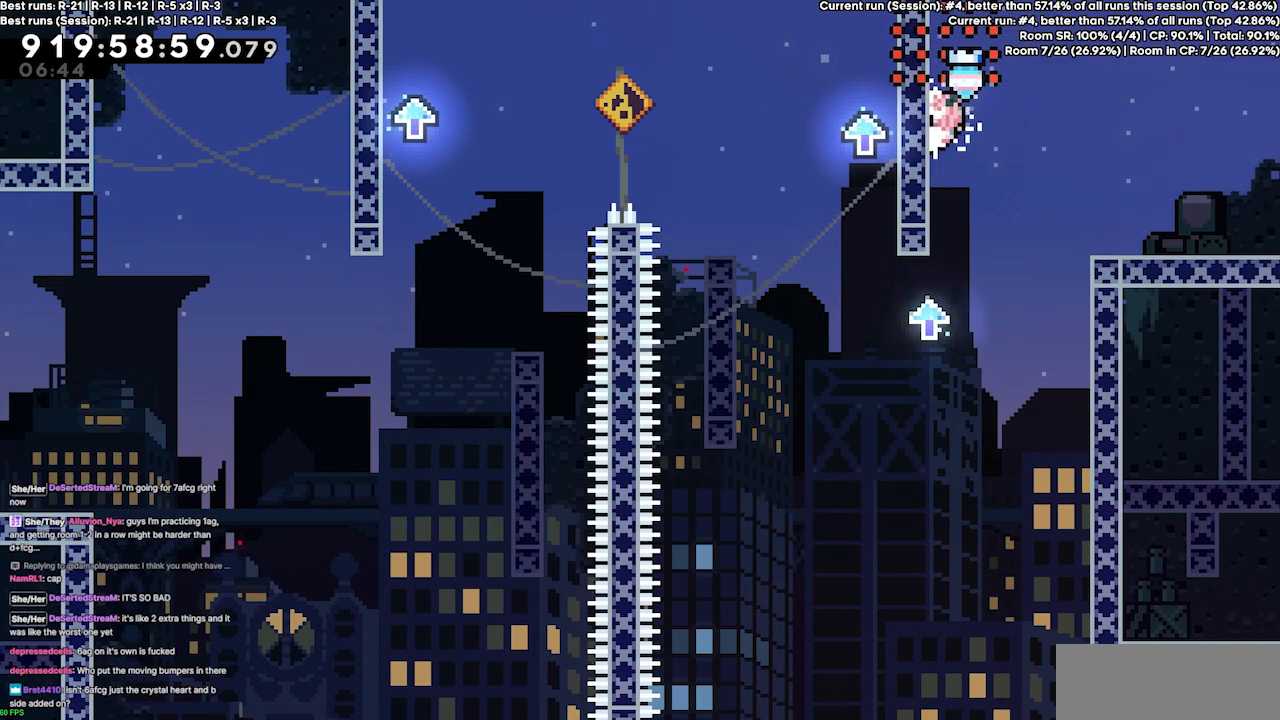
{"keys": ["jump3", "left"], "events": [[167, "left", "up"], [200, "jump3", "down"], [300, "left", "down"]]}
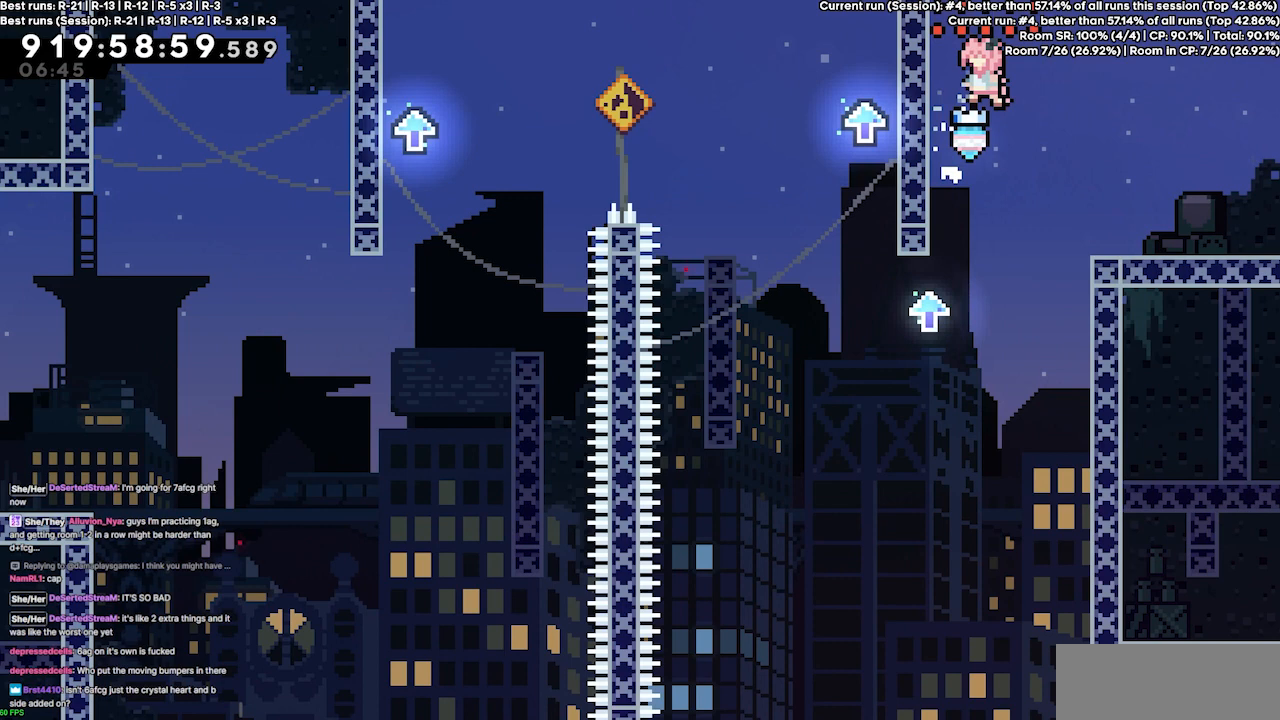
{"keys": ["left"], "events": [[333, "jump3", "up"]]}
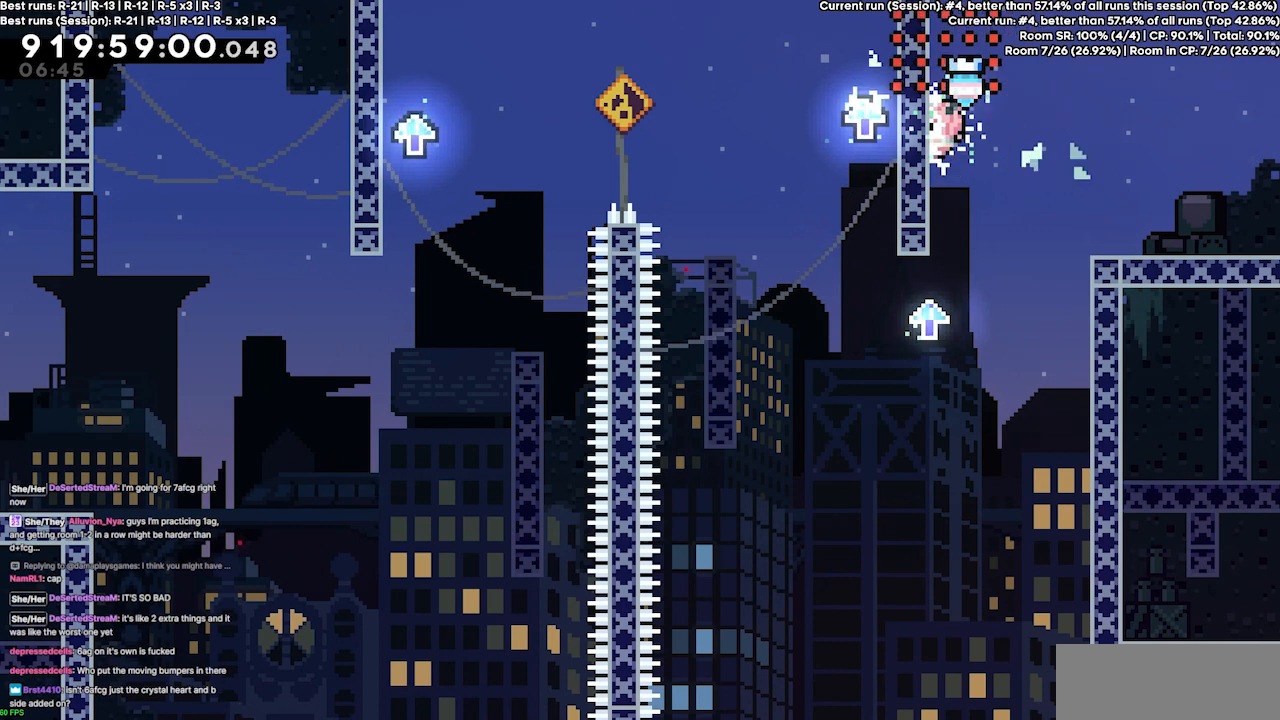
{"keys": ["jump3", "left"], "events": [[67, "left", "up"], [100, "jump3", "down"], [200, "left", "down"]]}
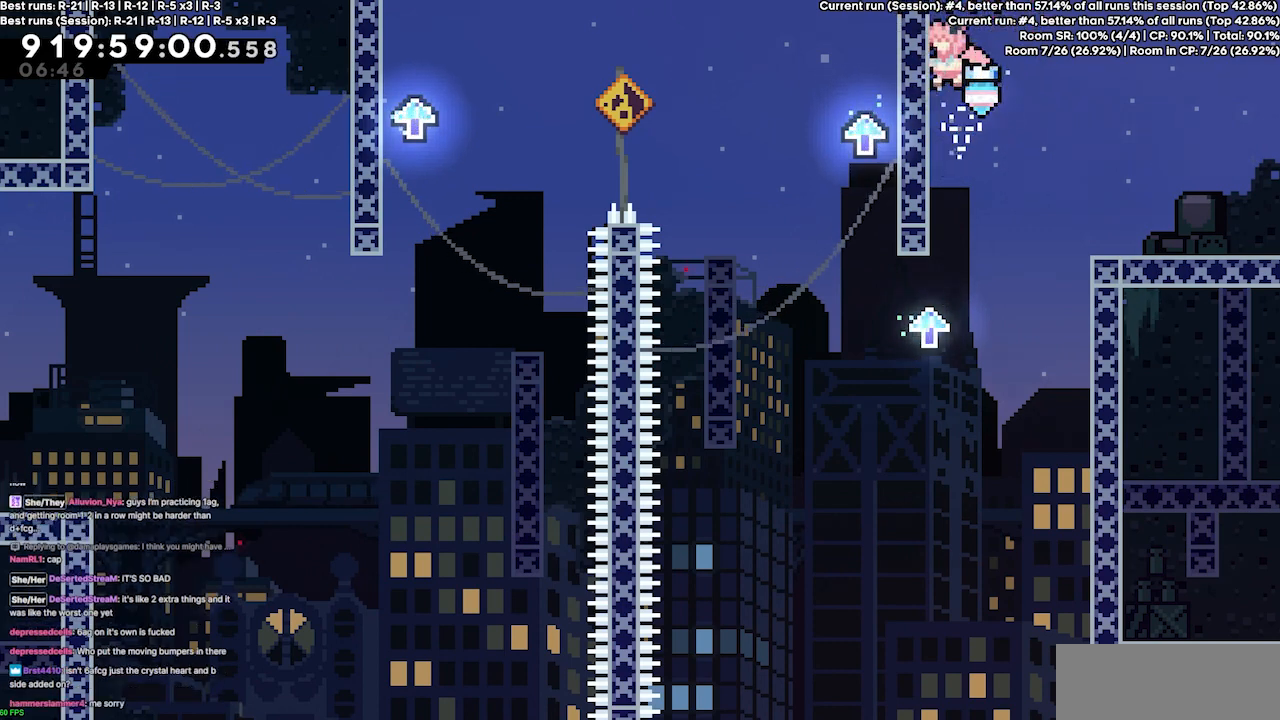
{"keys": [], "events": [[167, "jump3", "up"], [500, "left", "up"]]}
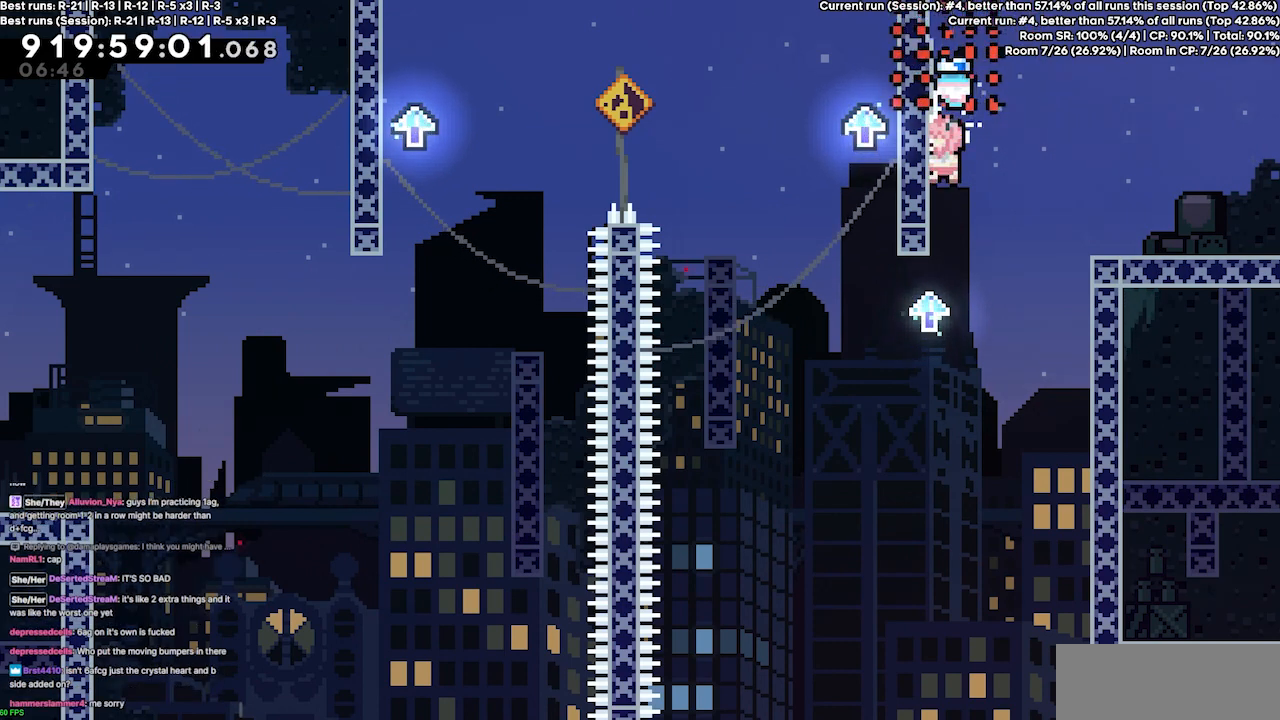
{"keys": ["jump3", "left"], "events": [[33, "jump3", "down"], [133, "left", "down"]]}
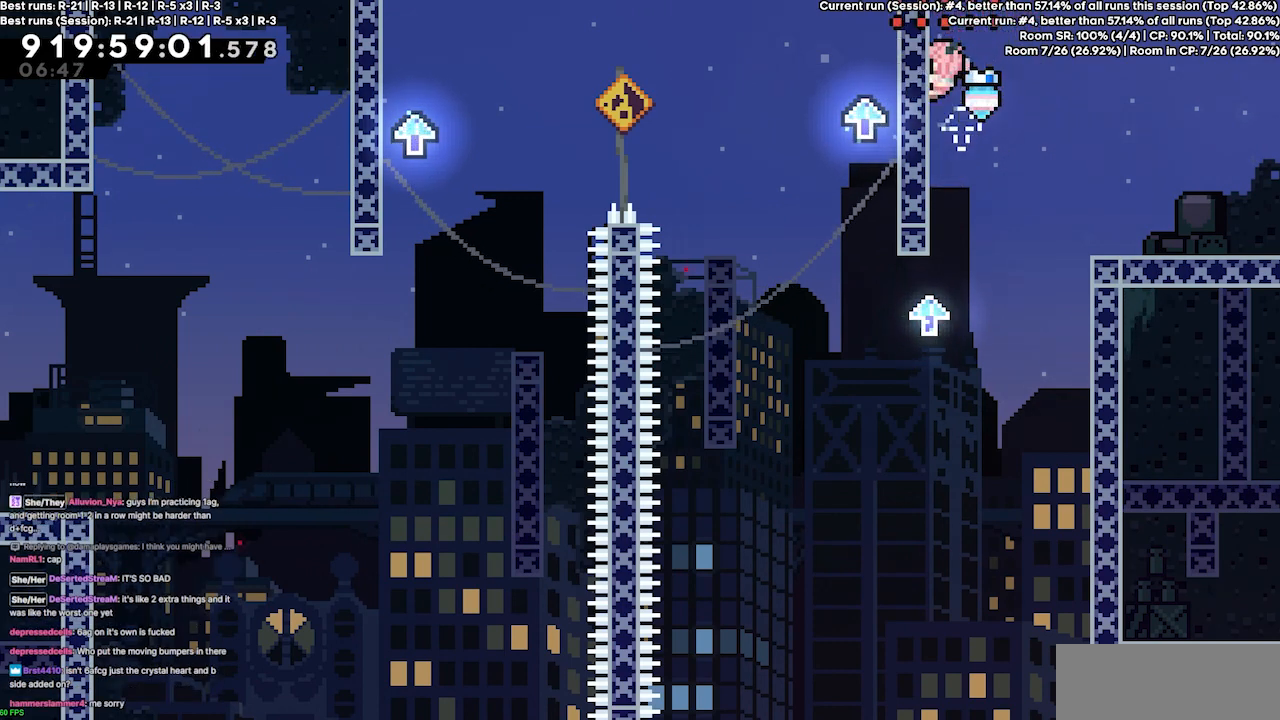
{"keys": ["jump3"], "events": [[167, "jump3", "up"], [400, "left", "up"], [467, "jump3", "down"]]}
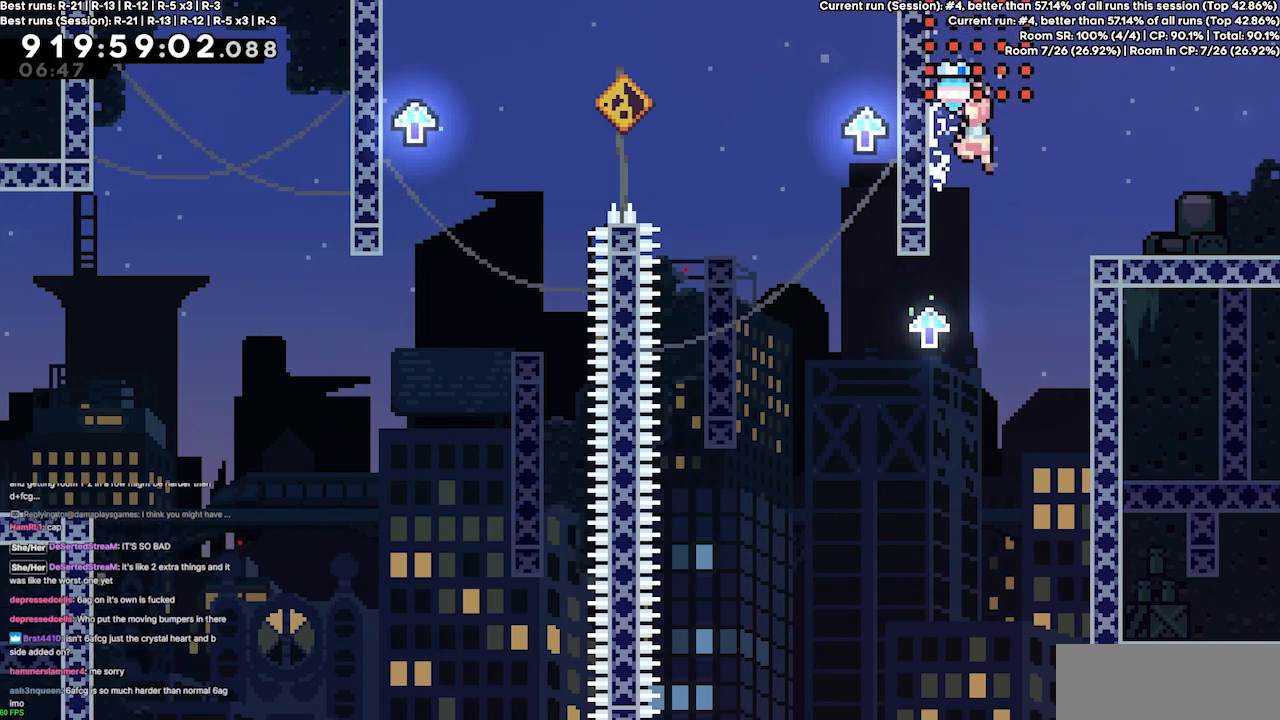
{"keys": ["left"], "events": [[33, "left", "down"], [500, "jump3", "up"]]}
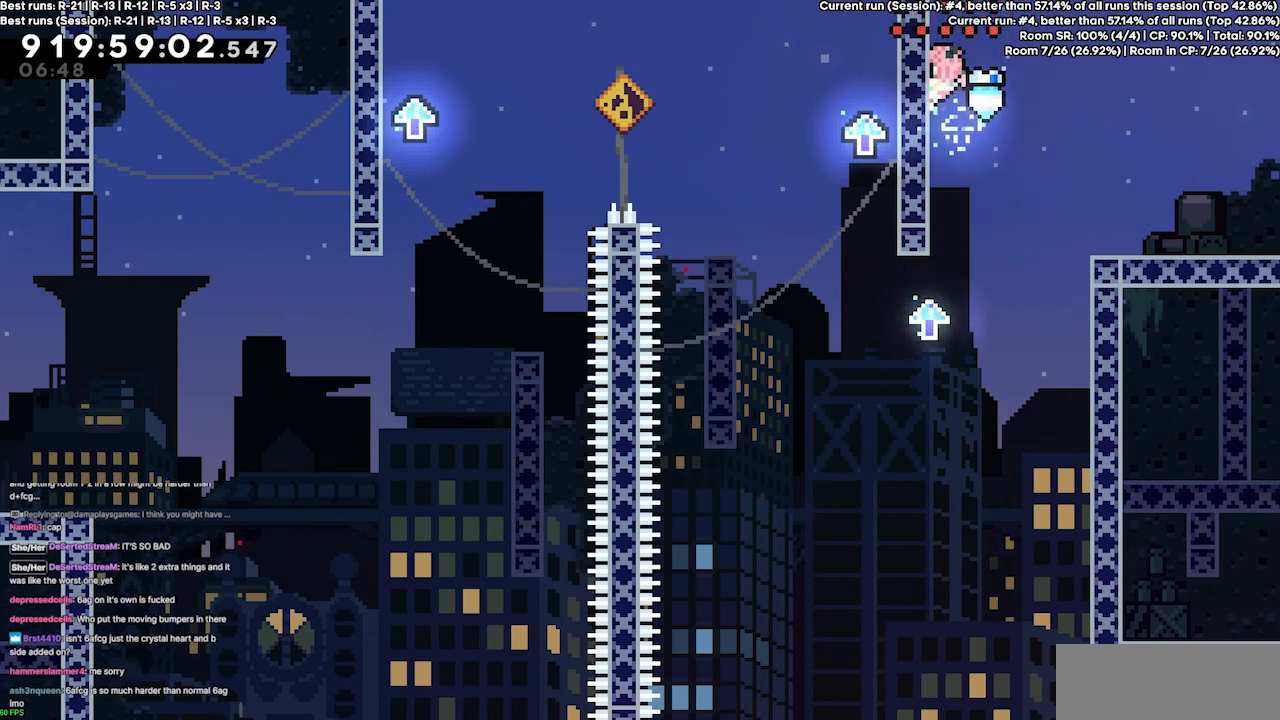
{"keys": ["jump3", "left"], "events": [[267, "left", "up"], [367, "jump3", "down"], [433, "left", "down"]]}
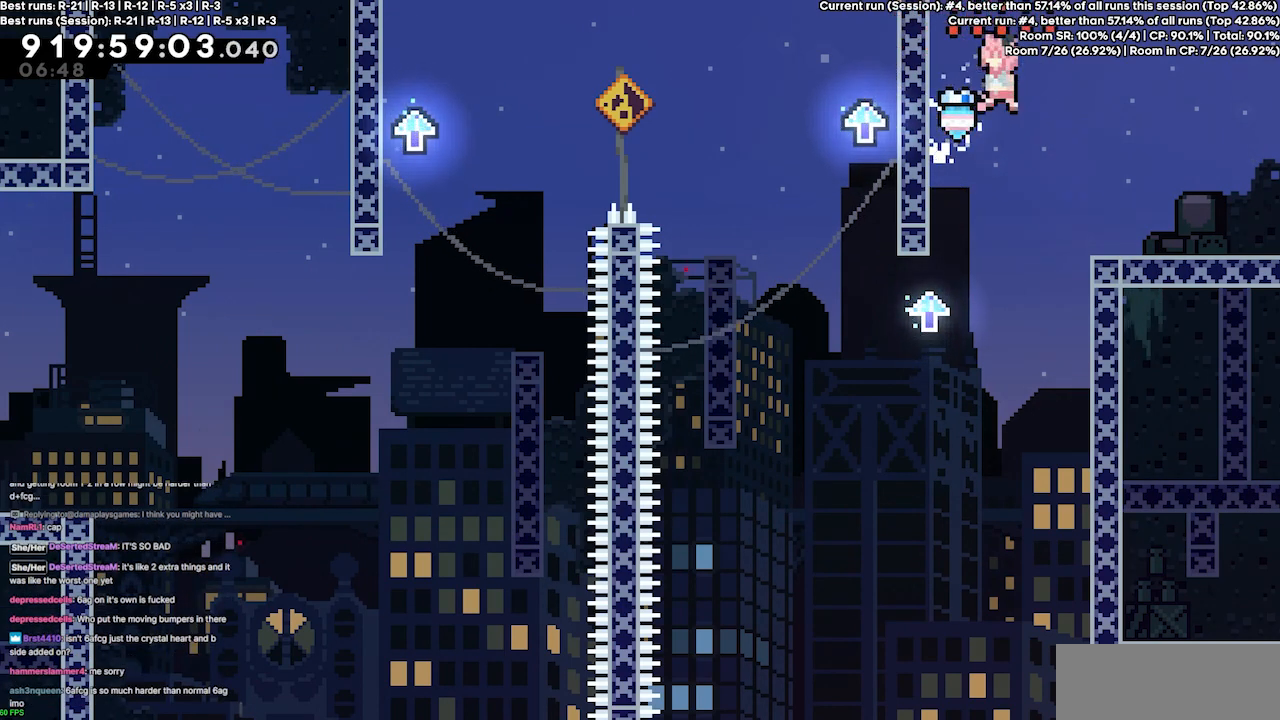
{"keys": ["left"], "events": [[433, "jump3", "up"]]}
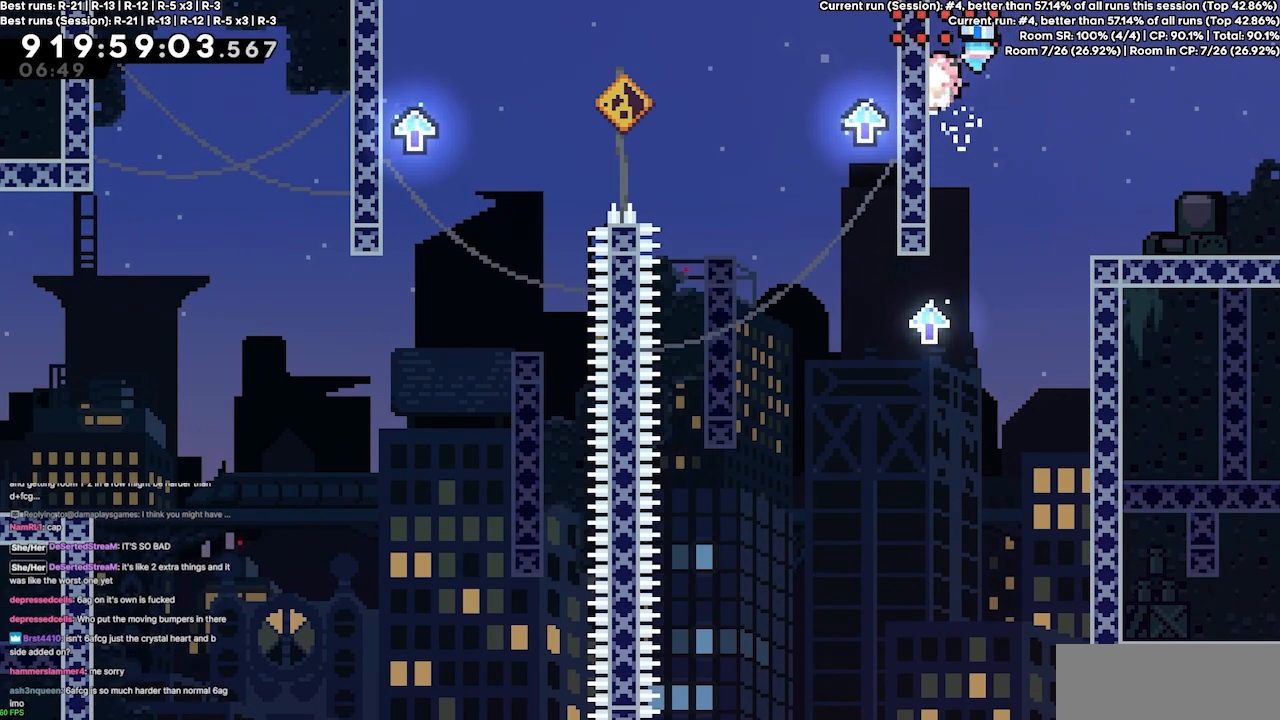
{"keys": ["jump3", "left"], "events": [[200, "left", "up"], [267, "jump3", "down"], [367, "left", "down"]]}
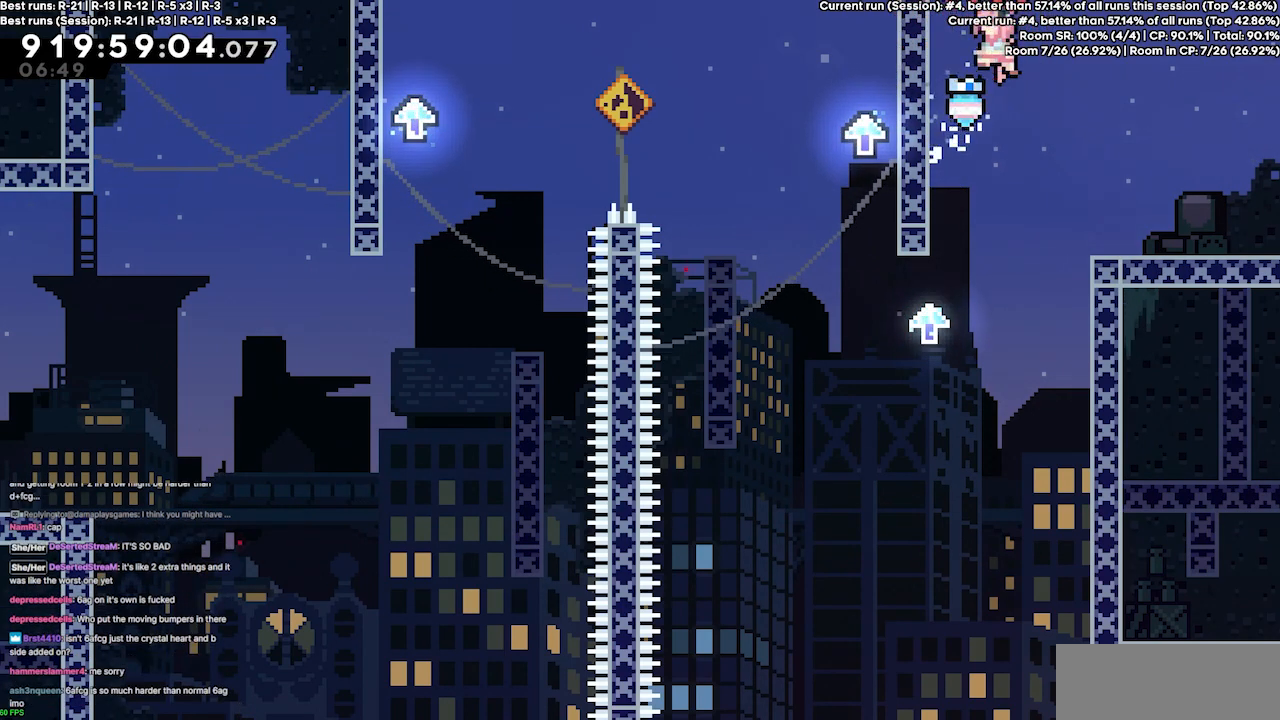
{"keys": ["jump3"], "events": [[233, "jump3", "up"], [433, "left", "up"], [500, "jump3", "down"]]}
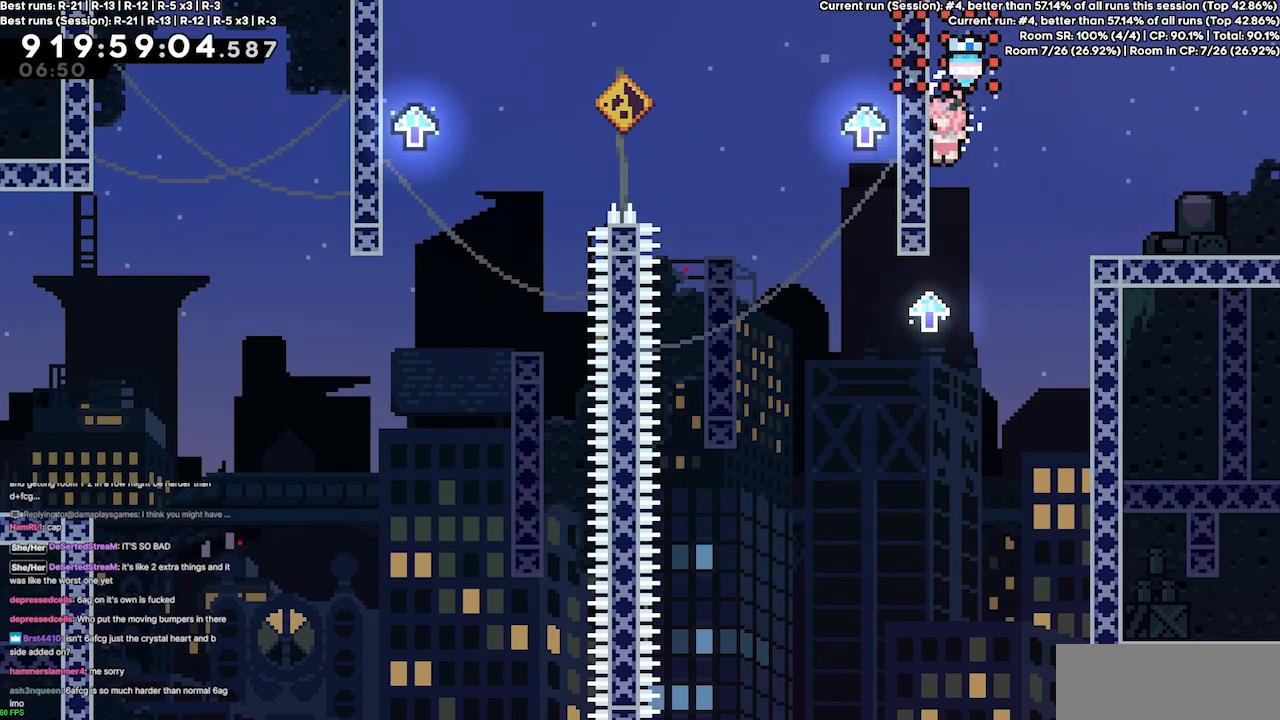
{"keys": ["left"], "events": [[167, "left", "down"], [433, "jump3", "up"]]}
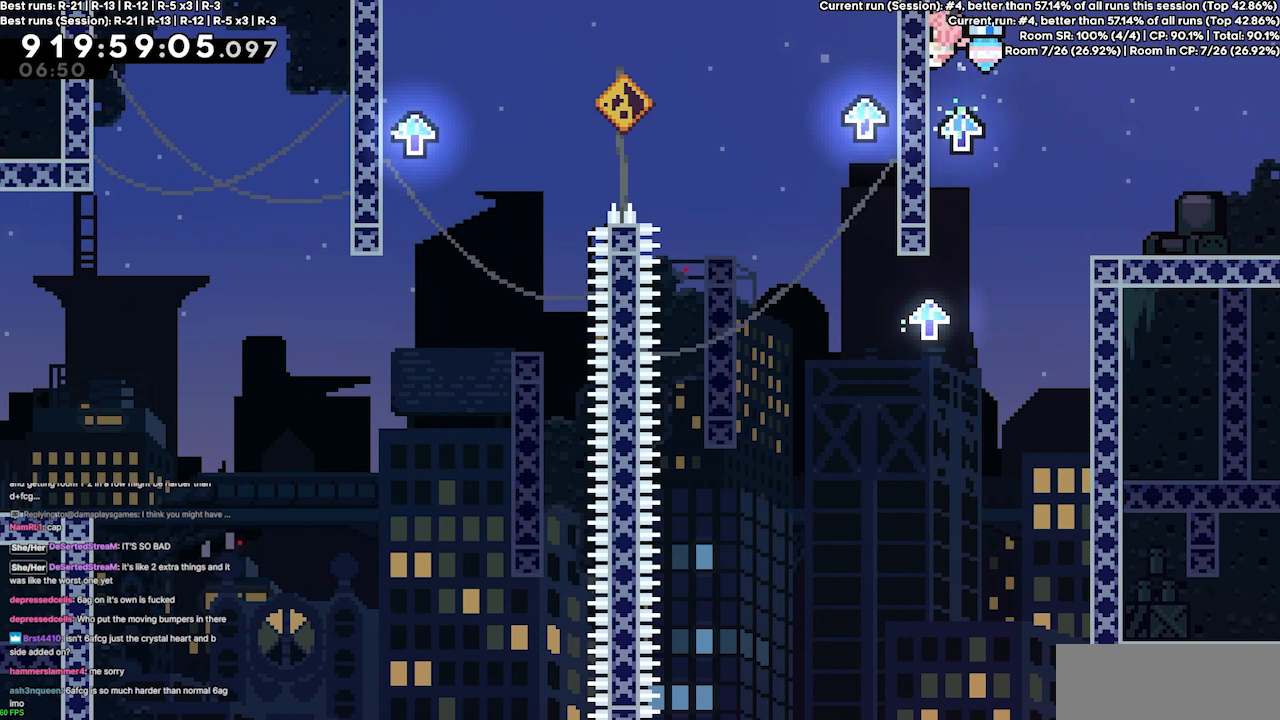
{"keys": ["jump3"], "events": [[433, "left", "up"], [500, "jump3", "down"]]}
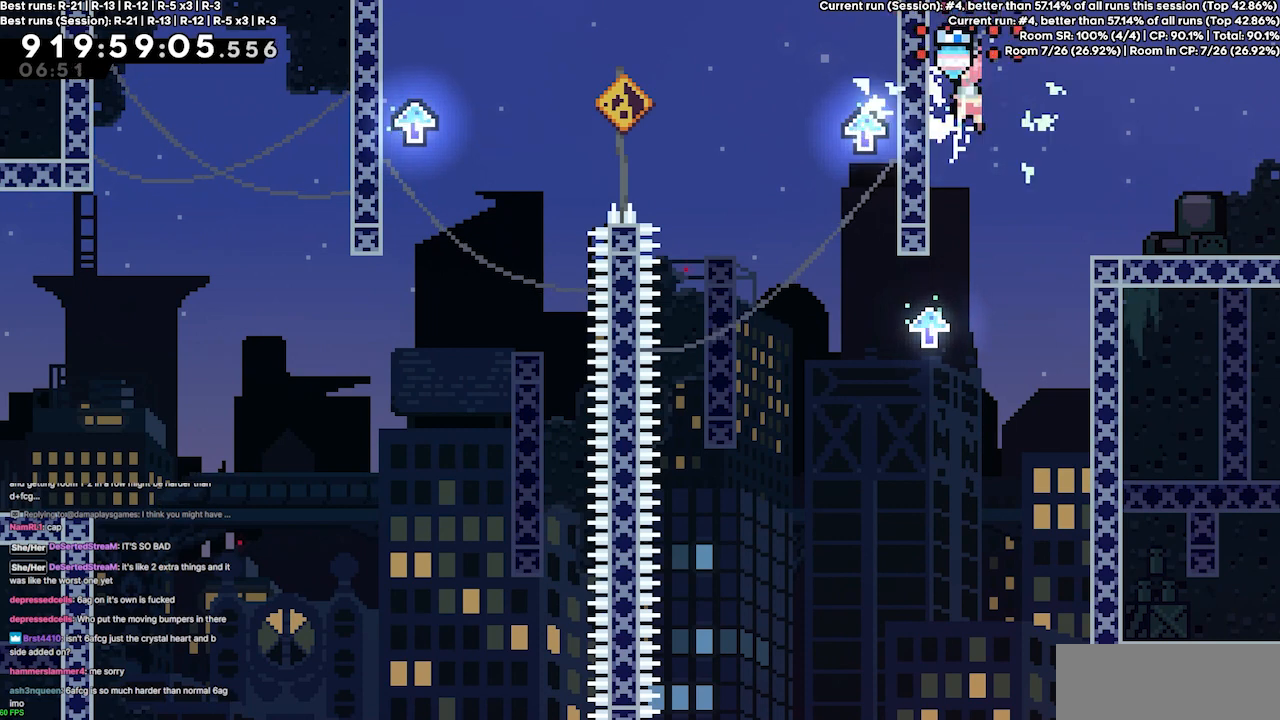
{"keys": ["left"], "events": [[100, "left", "down"], [333, "jump3", "up"]]}
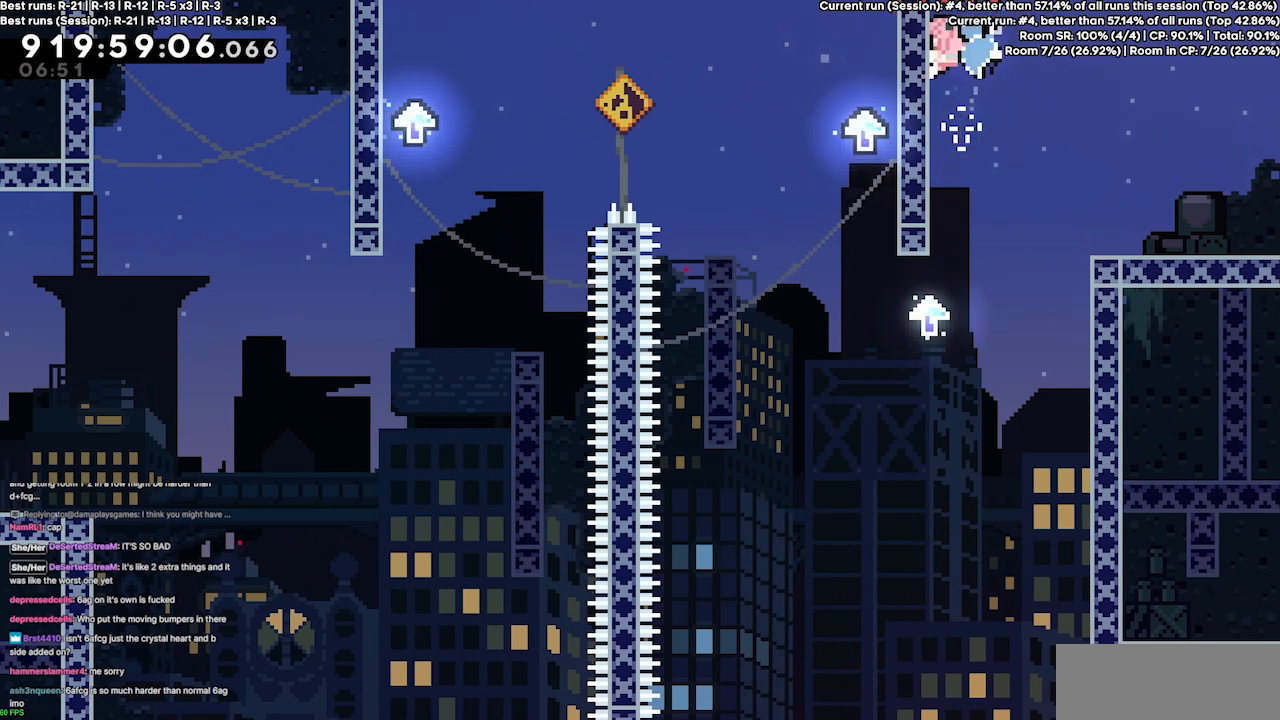
{"keys": ["jump3", "left"], "events": [[333, "left", "up"], [433, "jump3", "down"], [467, "left", "down"]]}
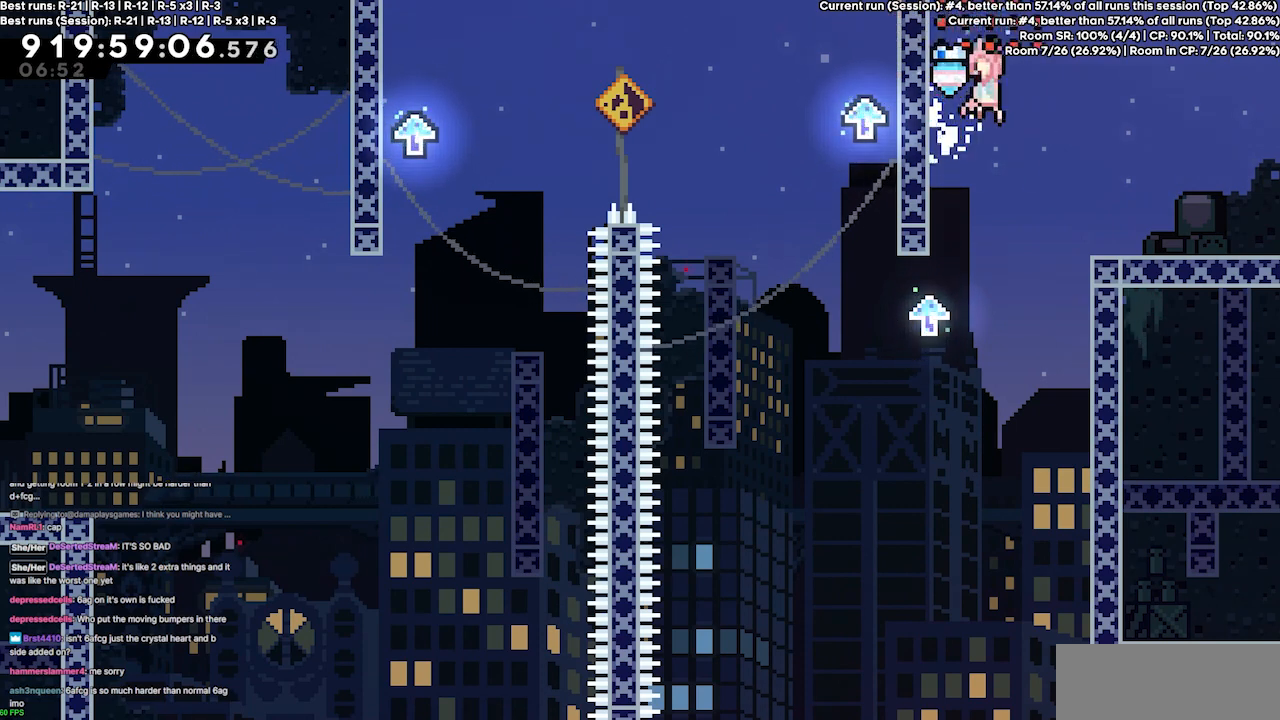
{"keys": [], "events": [[300, "jump3", "up"], [500, "left", "up"]]}
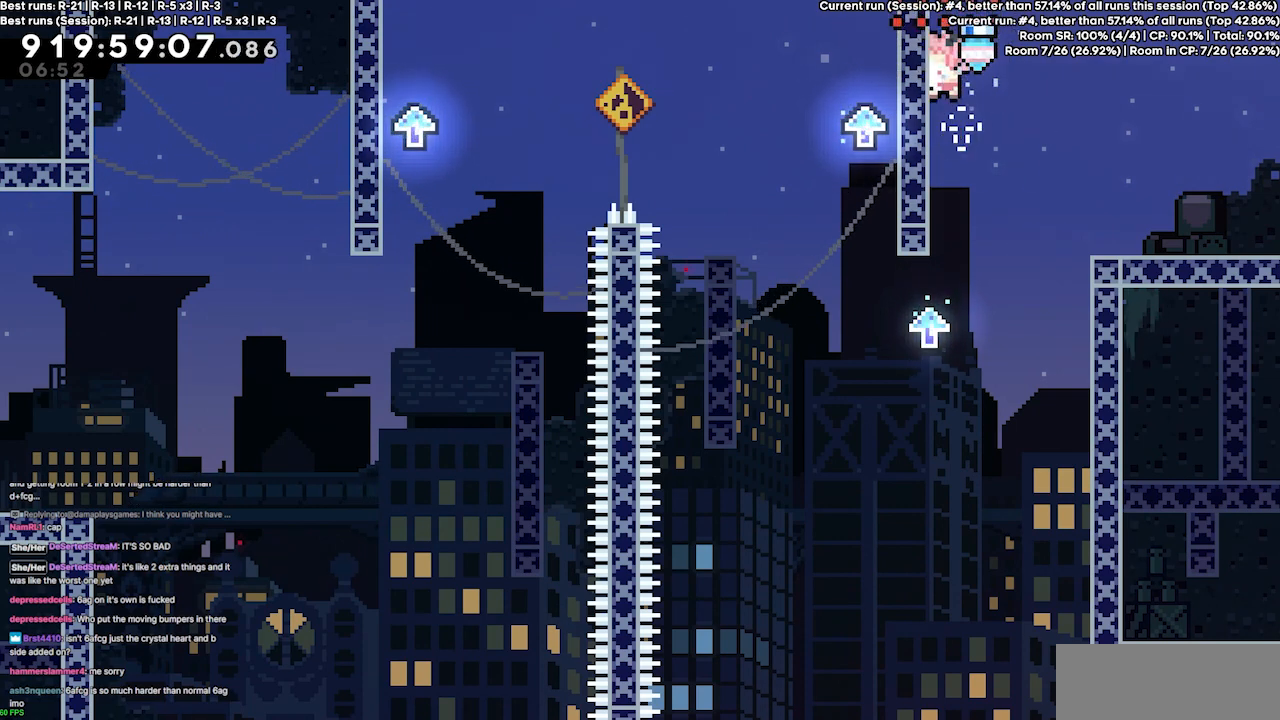
{"keys": ["left"], "events": [[167, "jump3", "down"], [267, "left", "down"], [500, "jump3", "up"]]}
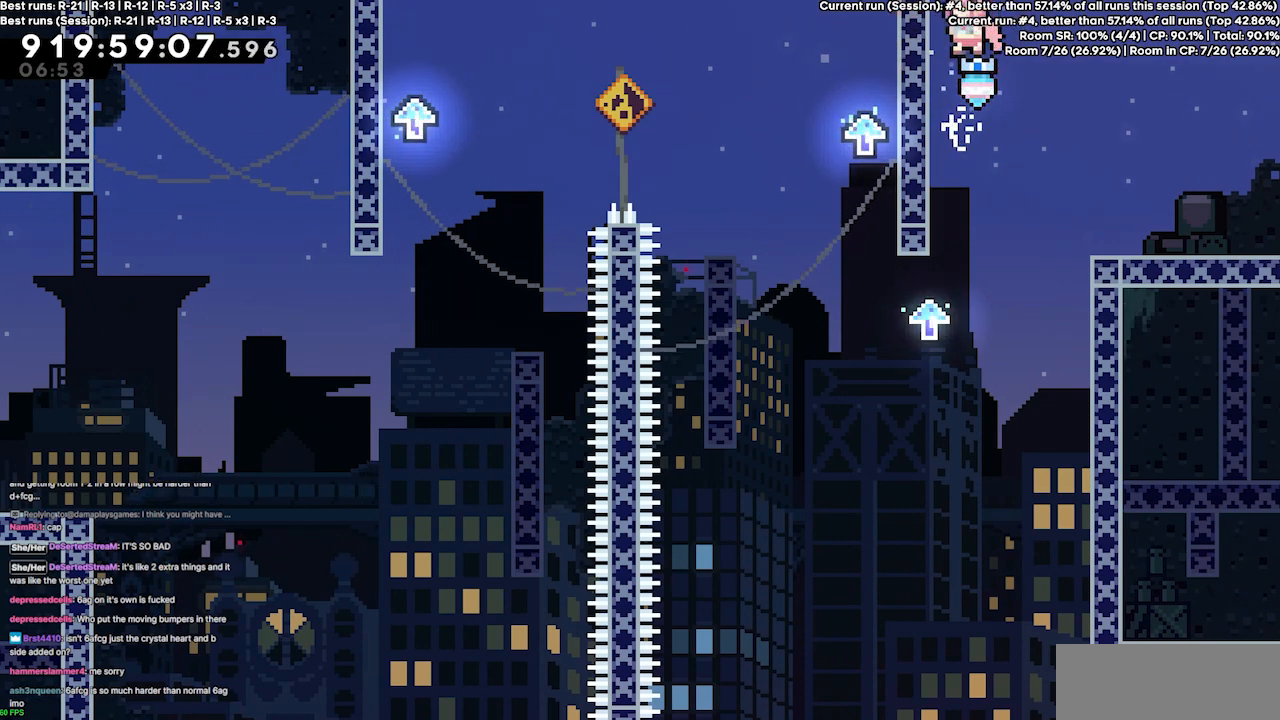
{"keys": ["left"], "events": []}